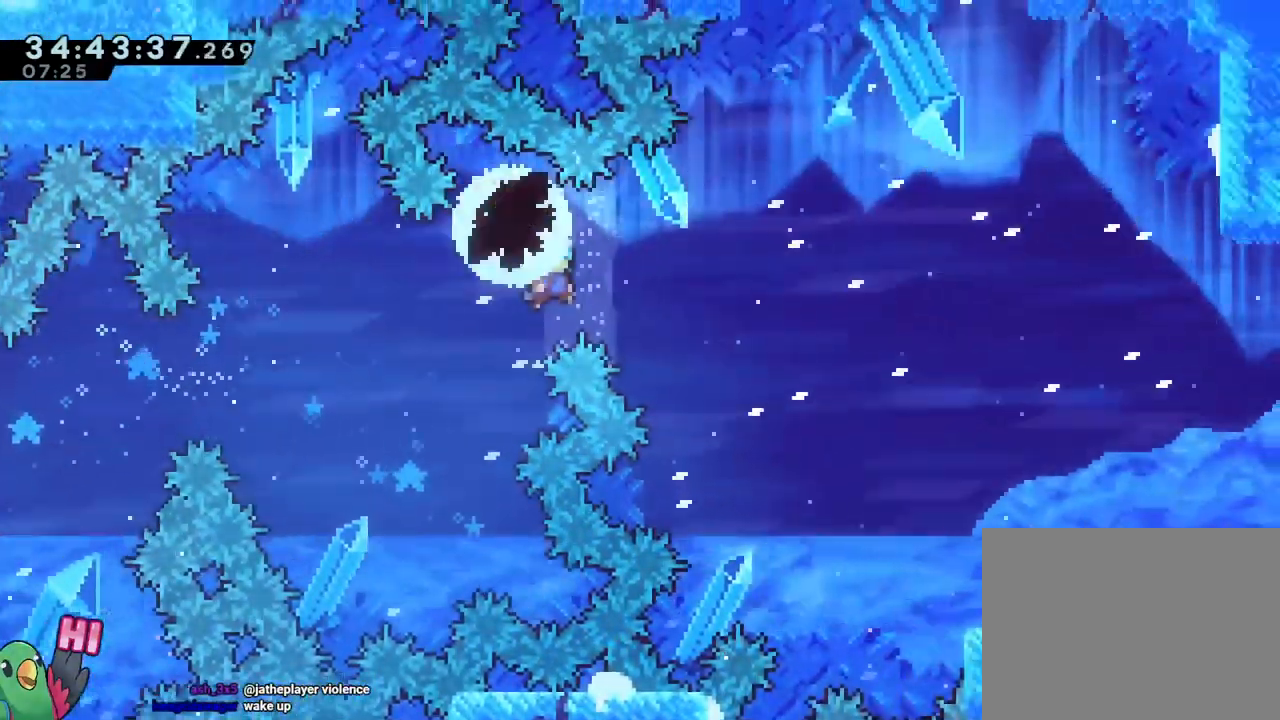
Gameplay with a controller (Nintendo layout); each line is a JSON object with the inputs held at the frame after it. "events" lists button and stick changes between this image and that frame as [ms after this image, input, new state], when the widget could be followed in between. Not read: DPAD_DOWN HOME L1 L2 L3 R1 R3 SELECT START.
{"buttons": ["B"], "left_stick": "right", "right_stick": "center", "events": [[400, "left_stick", "right"]]}
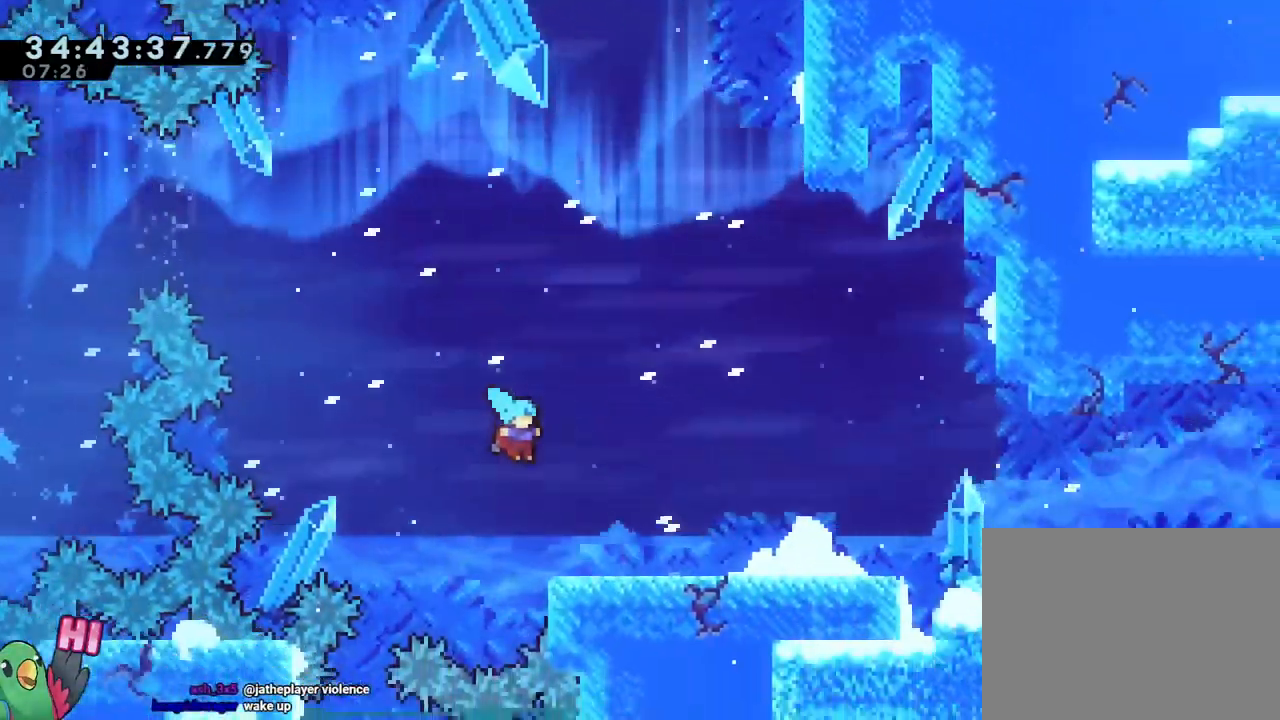
{"buttons": [], "left_stick": "right", "right_stick": "center", "events": [[34, "B", "up"], [284, "Y", "down"], [384, "B", "down"], [434, "Y", "up"], [451, "B", "up"]]}
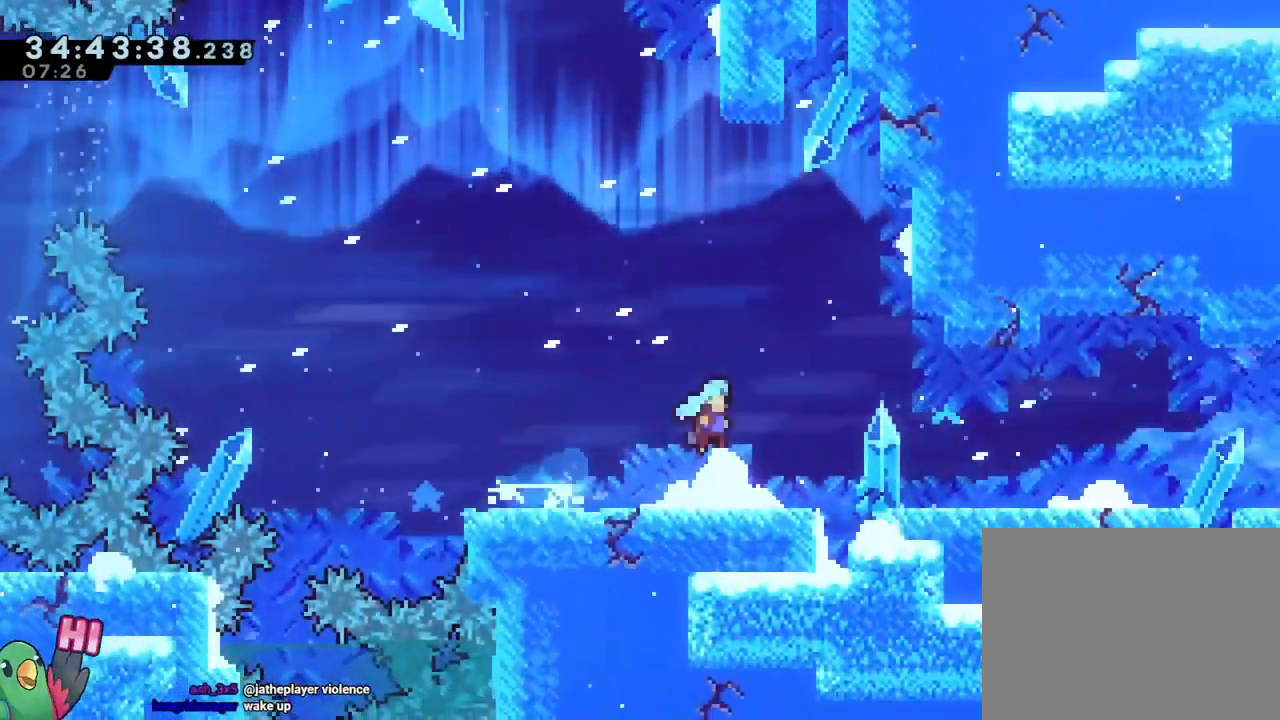
{"buttons": [], "left_stick": "center", "right_stick": "center", "events": [[100, "left_stick", "center"]]}
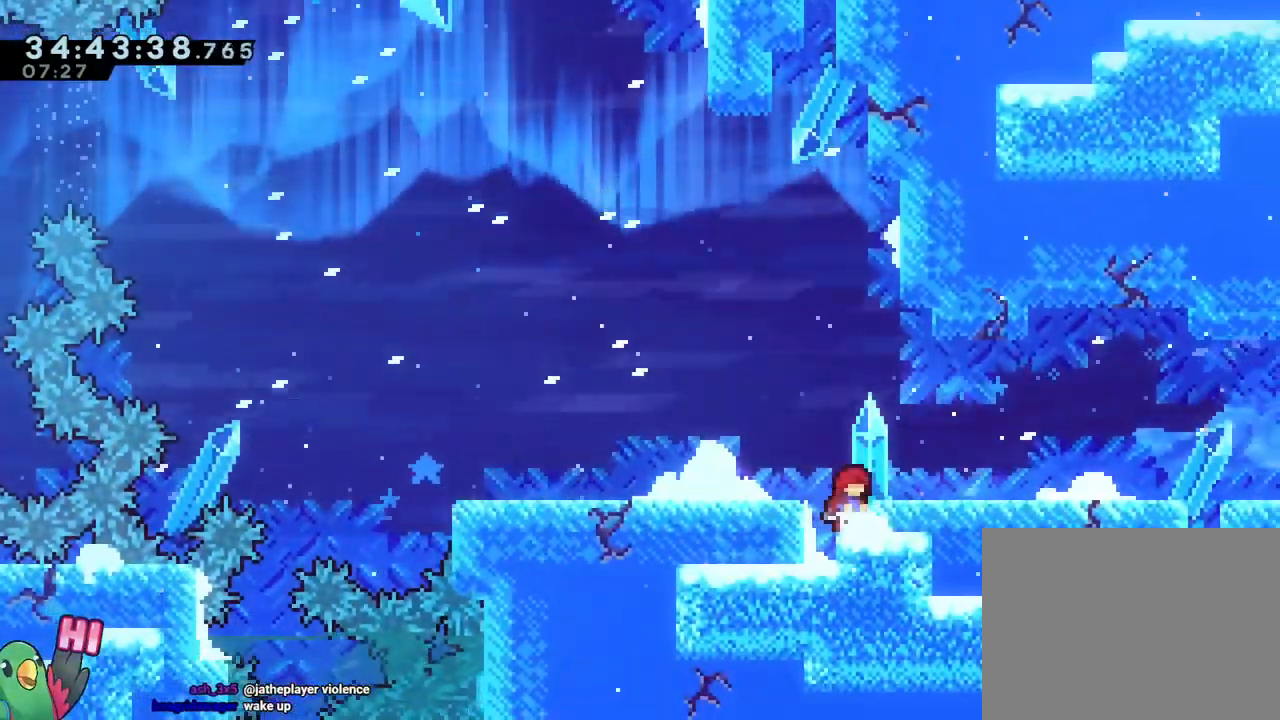
{"buttons": [], "left_stick": "center", "right_stick": "center", "events": [[250, "B", "down"], [267, "left_stick", "right"], [334, "B", "up"], [401, "left_stick", "center"]]}
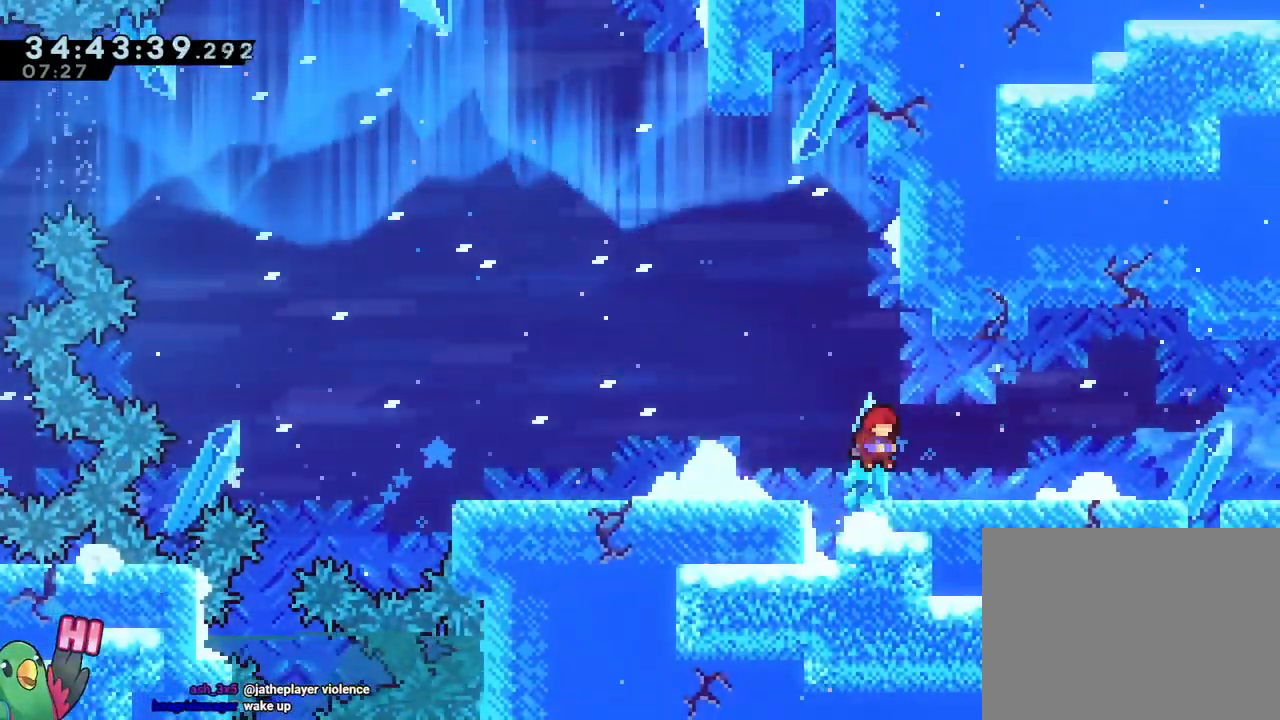
{"buttons": [], "left_stick": "center", "right_stick": "center", "events": [[133, "B", "down"], [167, "left_stick", "down-right"], [217, "left_stick", "up"], [300, "Y", "down"], [450, "B", "up"], [450, "Y", "up"], [500, "left_stick", "center"]]}
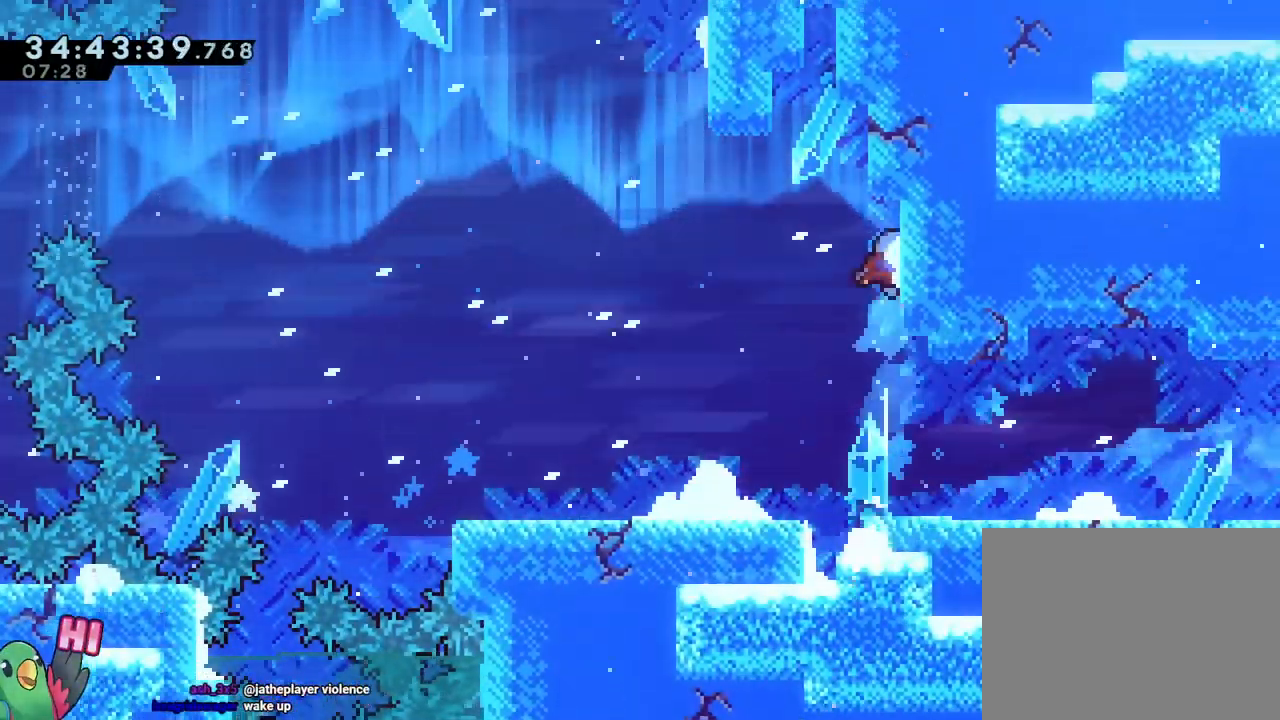
{"buttons": [], "left_stick": "center", "right_stick": "center", "events": [[34, "B", "down"], [284, "B", "up"], [367, "B", "down"], [501, "B", "up"]]}
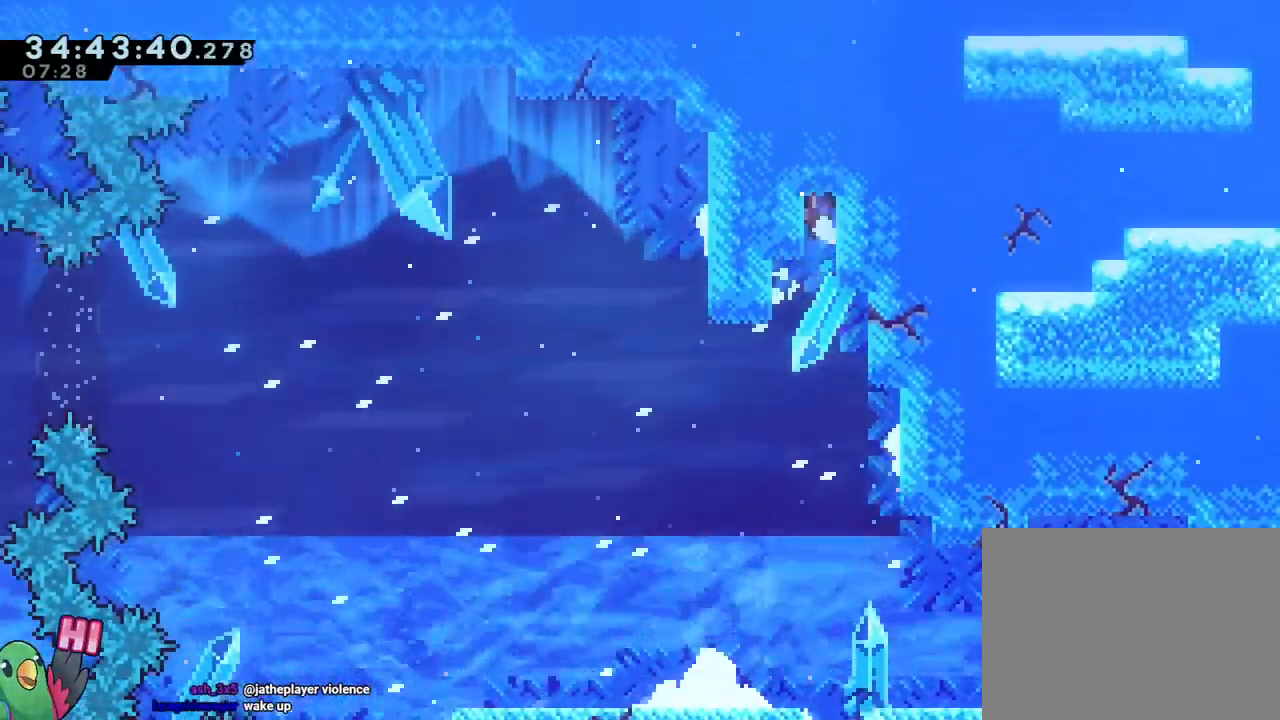
{"buttons": [], "left_stick": "center", "right_stick": "center"}
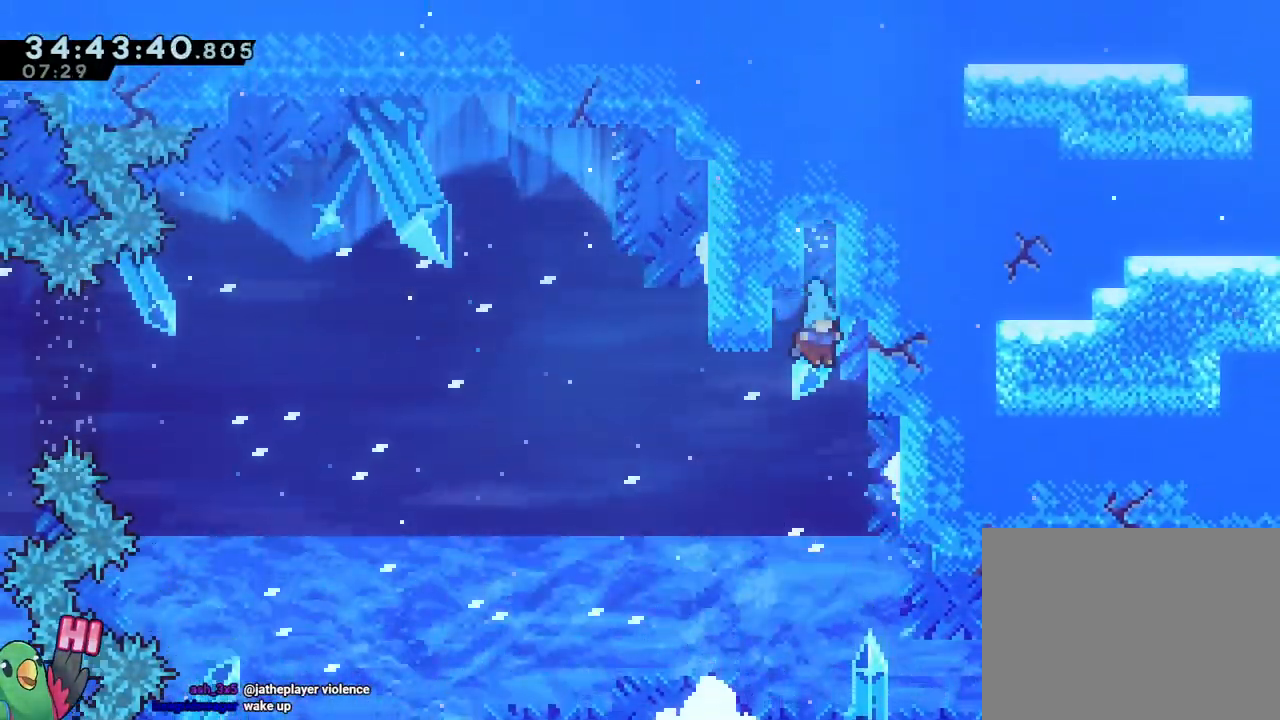
{"buttons": [], "left_stick": "center", "right_stick": "center", "events": [[200, "left_stick", "right"], [434, "left_stick", "center"]]}
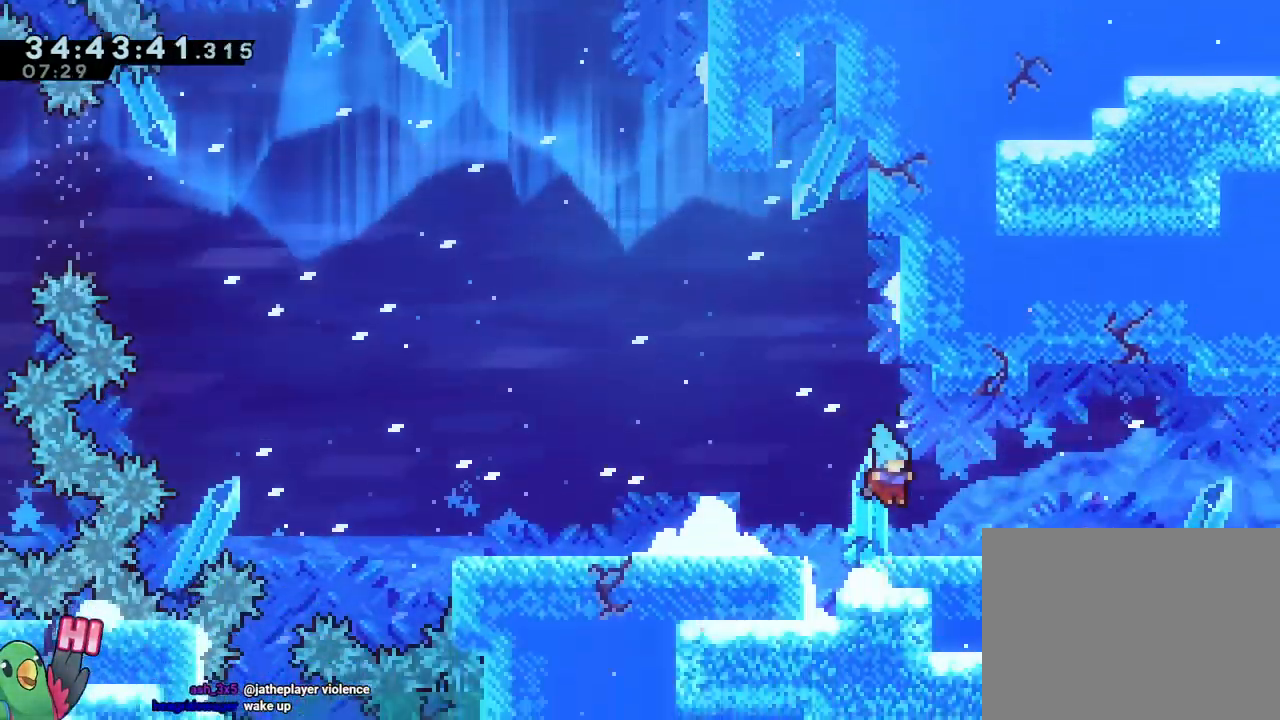
{"buttons": [], "left_stick": "center", "right_stick": "center", "events": []}
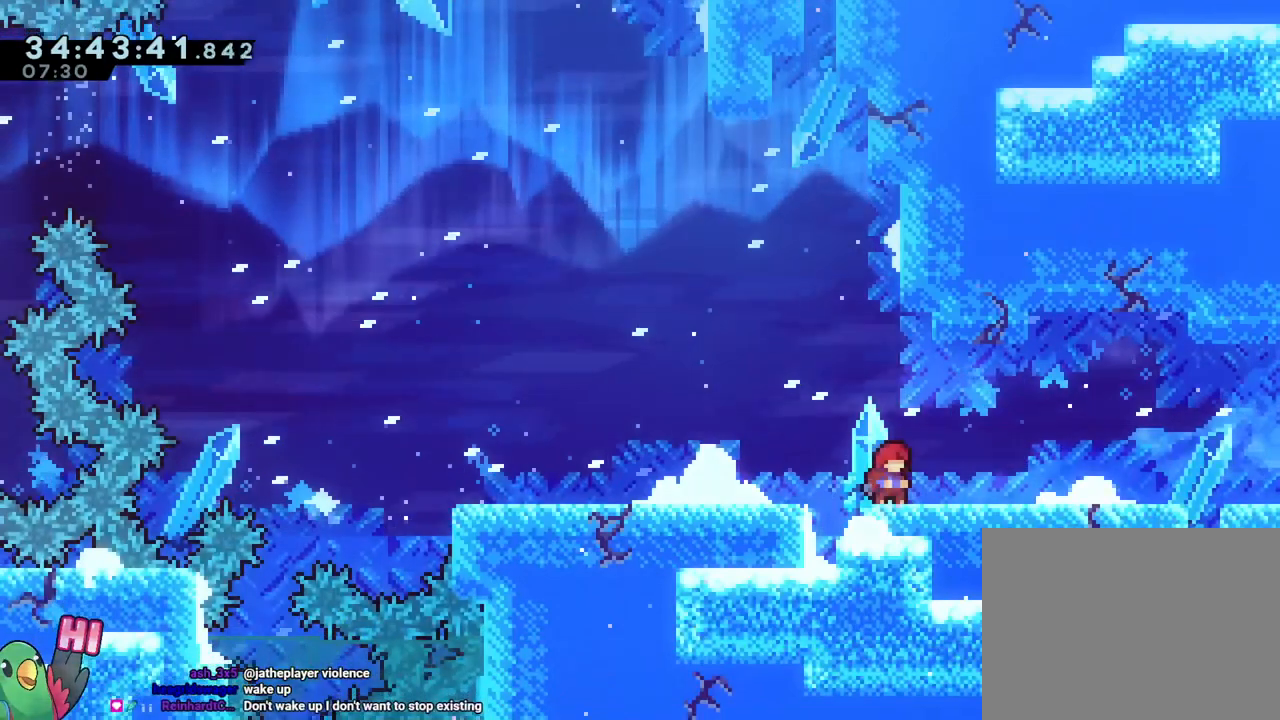
{"buttons": [], "left_stick": "center", "right_stick": "center", "events": []}
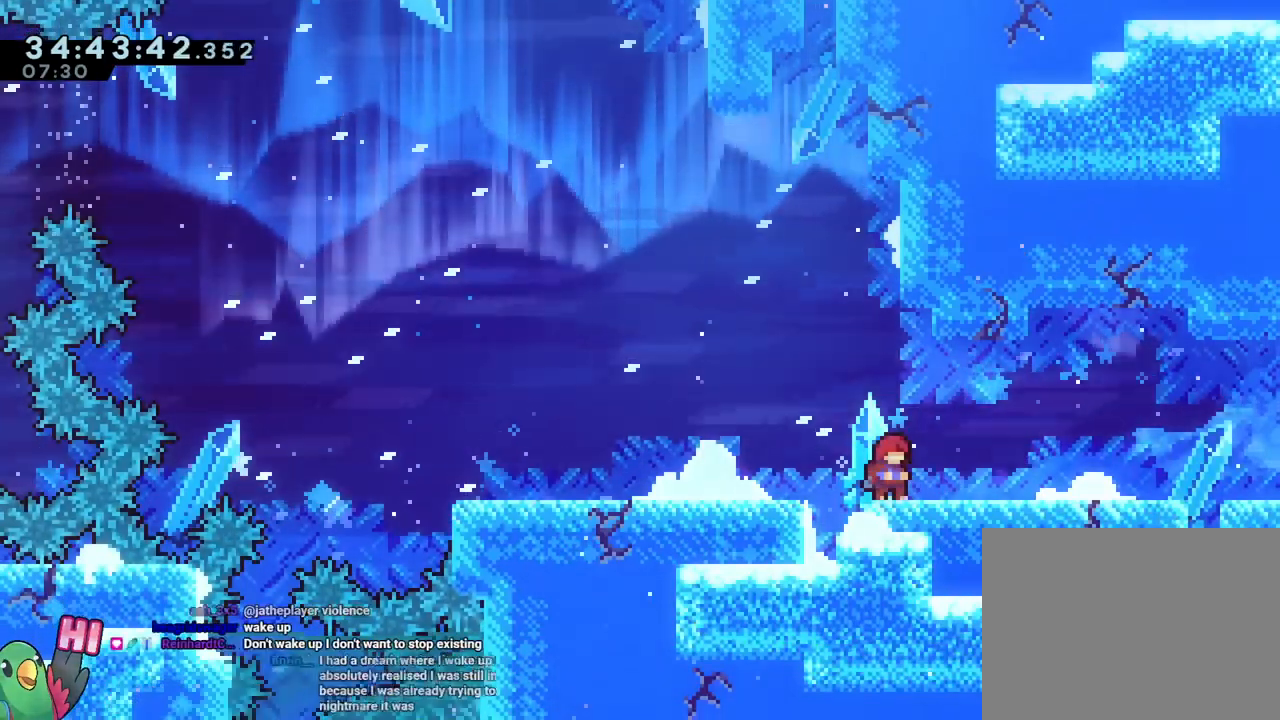
{"buttons": [], "left_stick": "center", "right_stick": "center", "events": []}
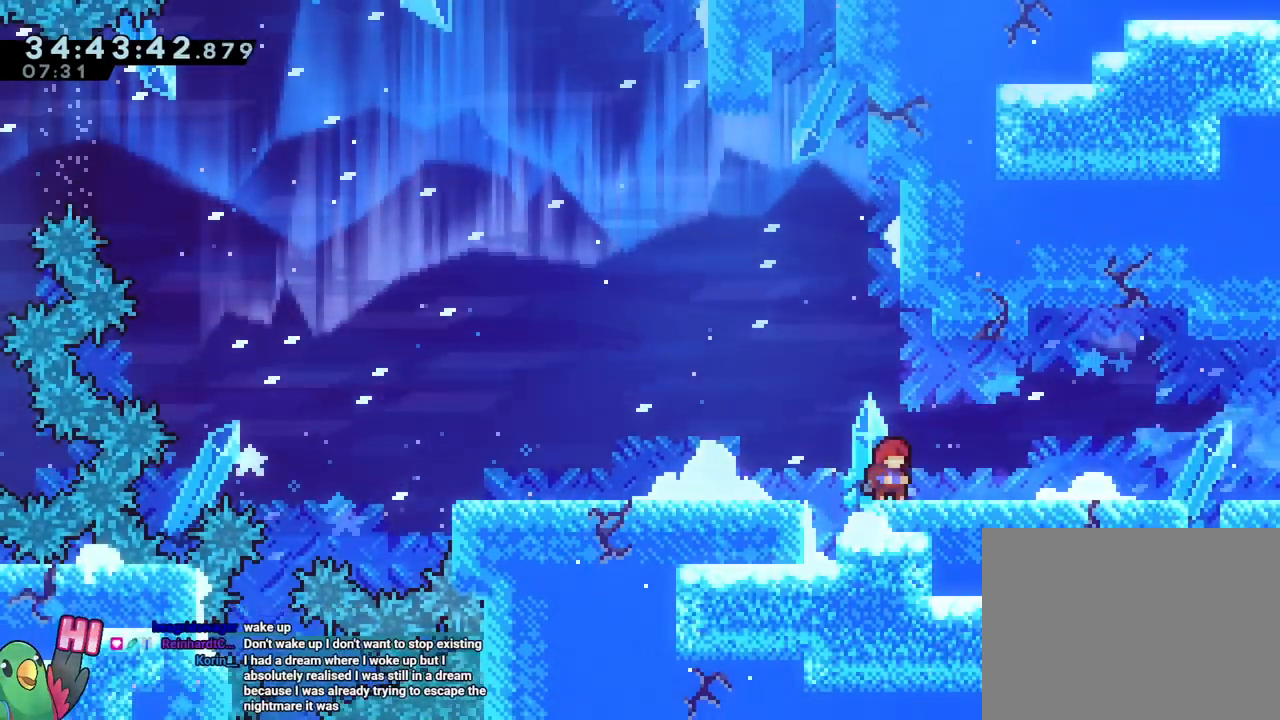
{"buttons": [], "left_stick": "center", "right_stick": "center", "events": []}
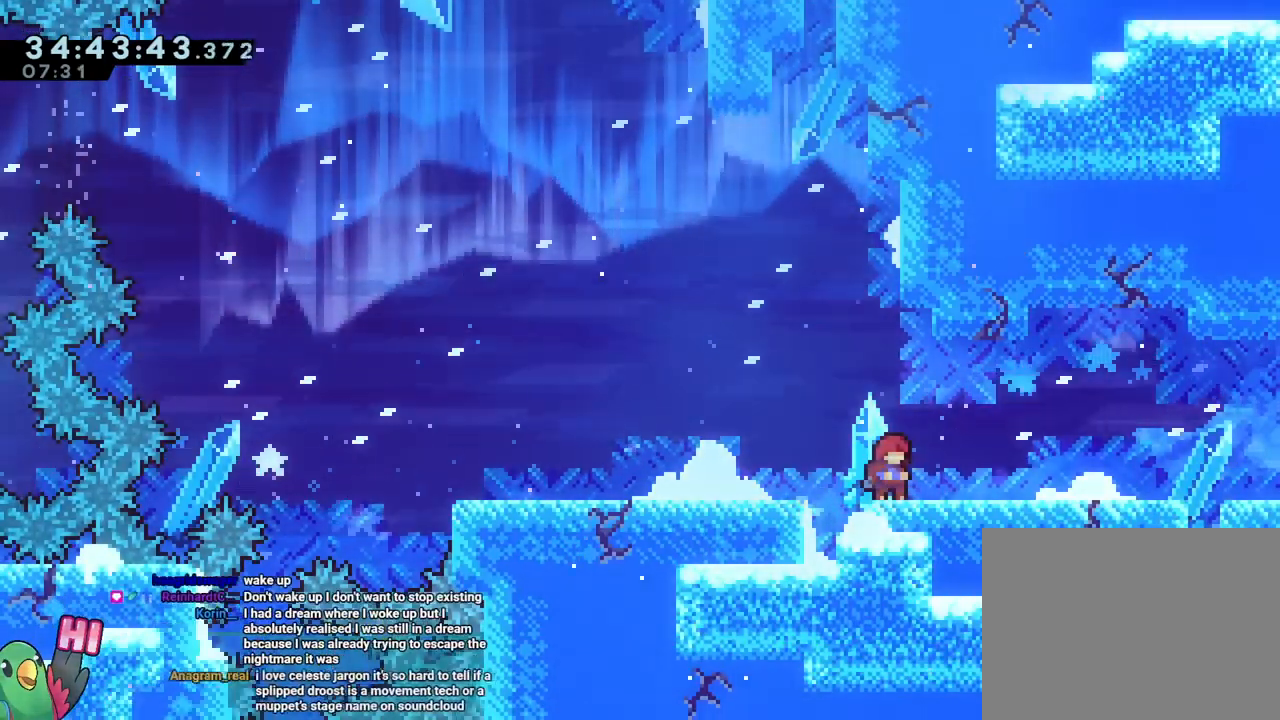
{"buttons": [], "left_stick": "center", "right_stick": "center", "events": []}
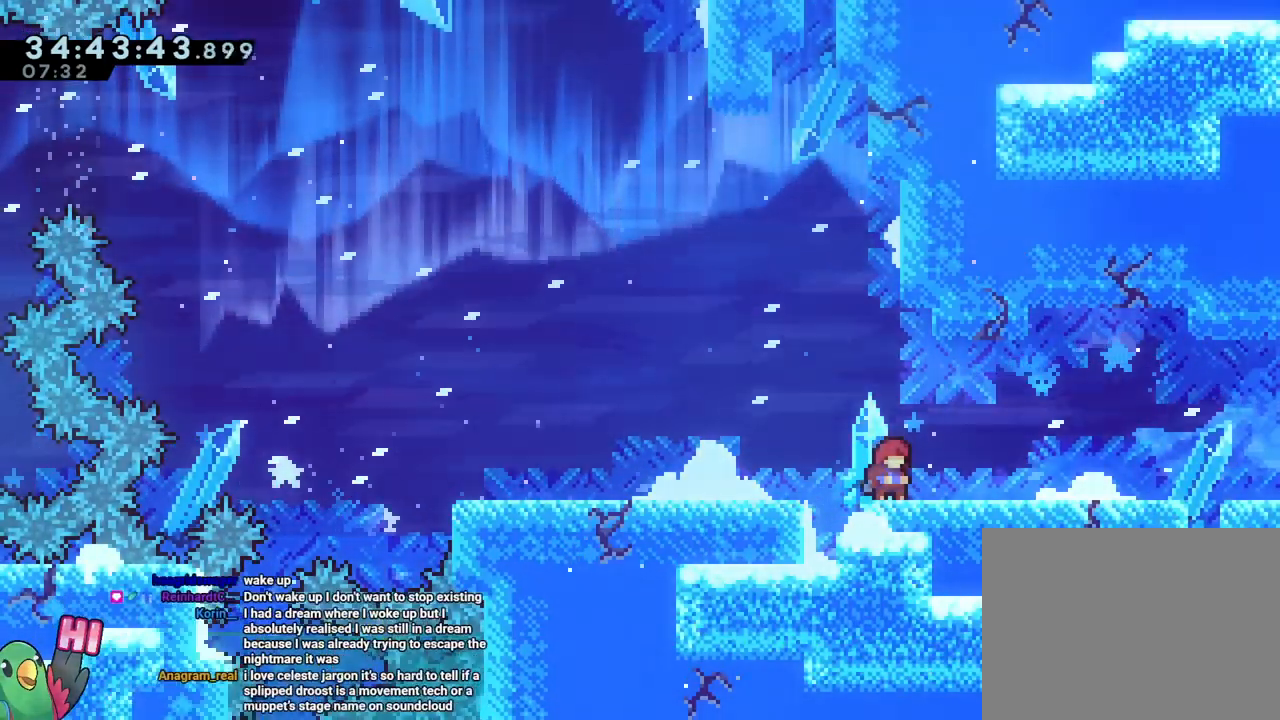
{"buttons": [], "left_stick": "down-right", "right_stick": "center", "events": [[333, "left_stick", "down-right"], [350, "Y", "down"], [383, "B", "down"], [433, "Y", "up"], [450, "B", "up"]]}
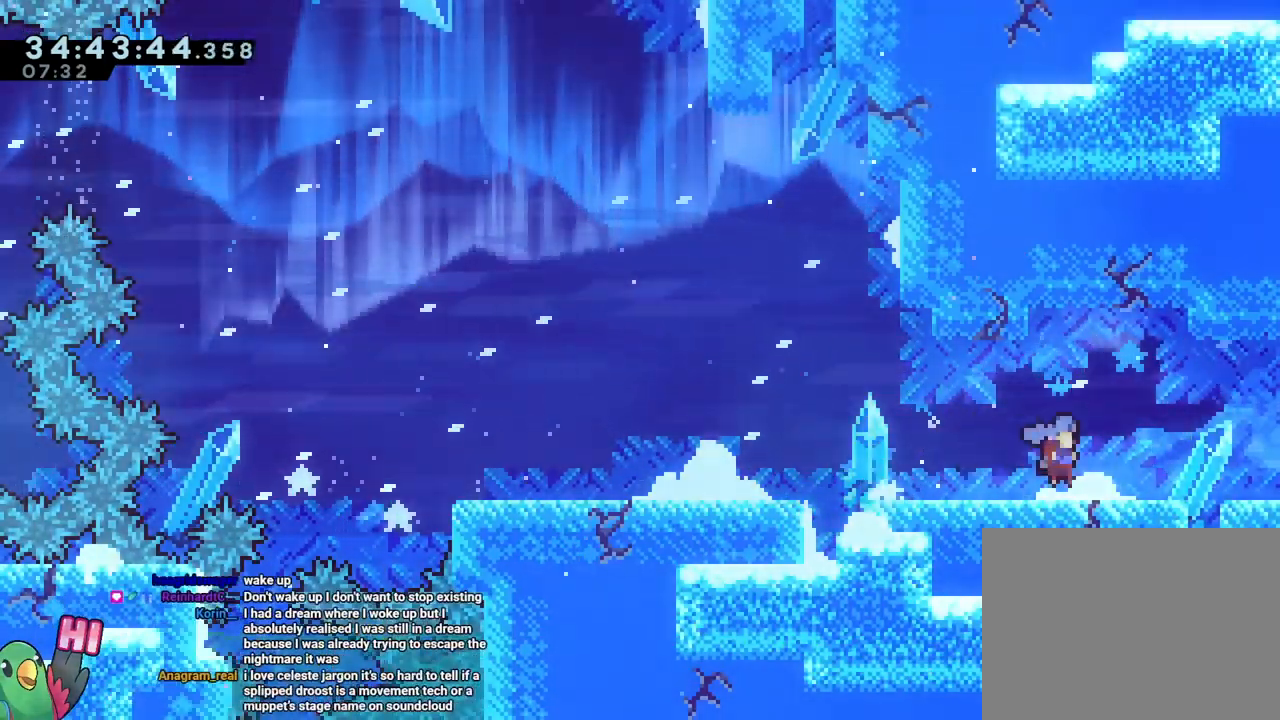
{"buttons": [], "left_stick": "up-left", "right_stick": "center", "events": [[67, "left_stick", "center"], [501, "left_stick", "up-left"]]}
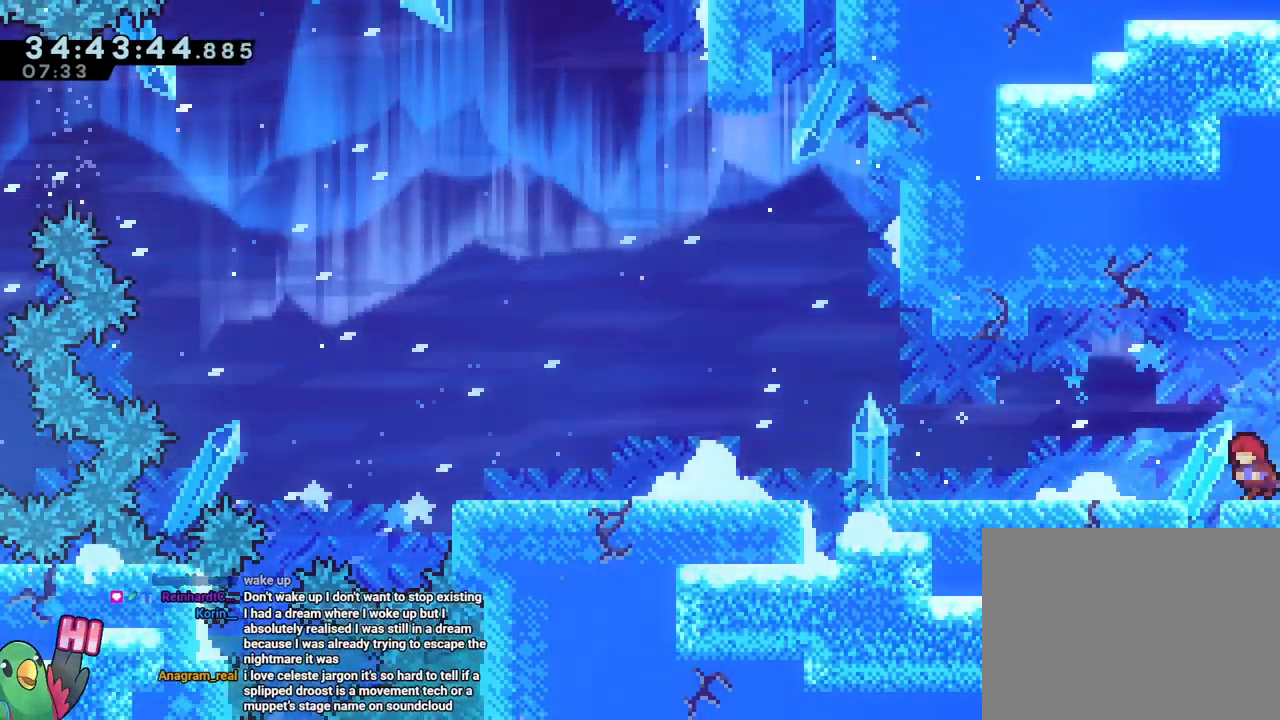
{"buttons": [], "left_stick": "down-right", "right_stick": "center", "events": [[200, "left_stick", "center"], [383, "left_stick", "down-right"]]}
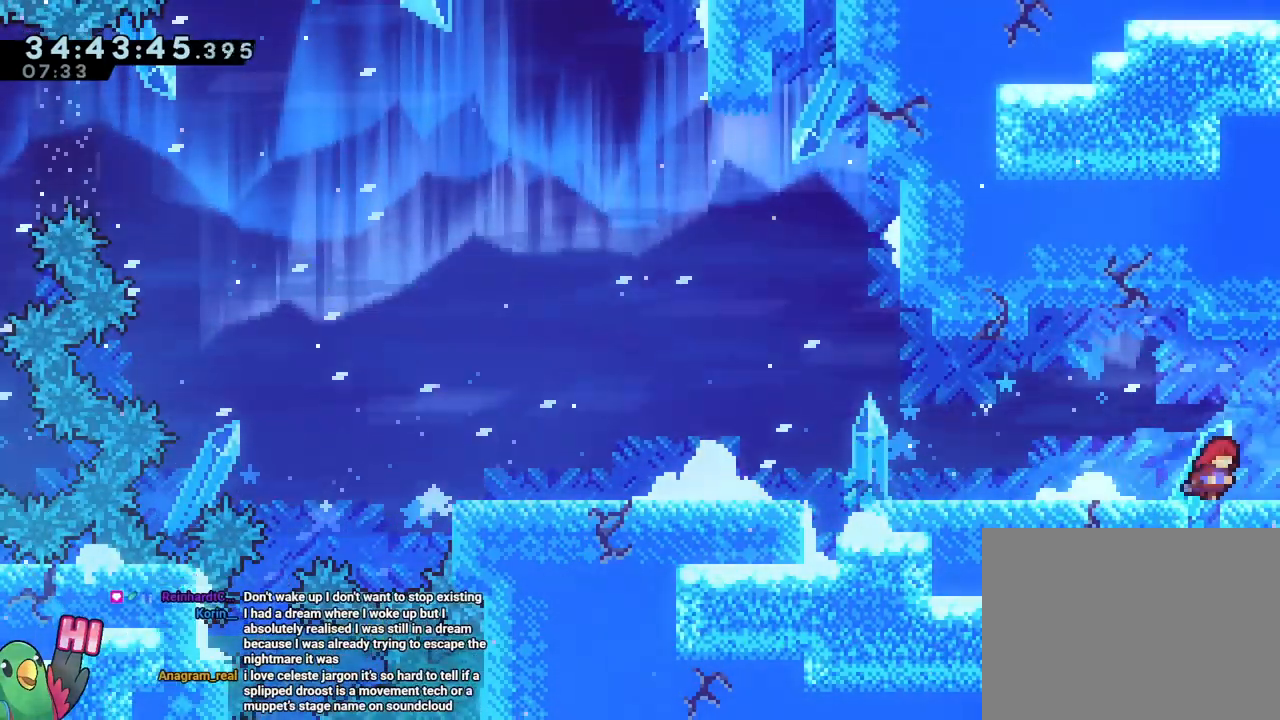
{"buttons": [], "left_stick": "center", "right_stick": "center", "events": [[17, "left_stick", "center"], [267, "left_stick", "up-left"], [367, "left_stick", "center"]]}
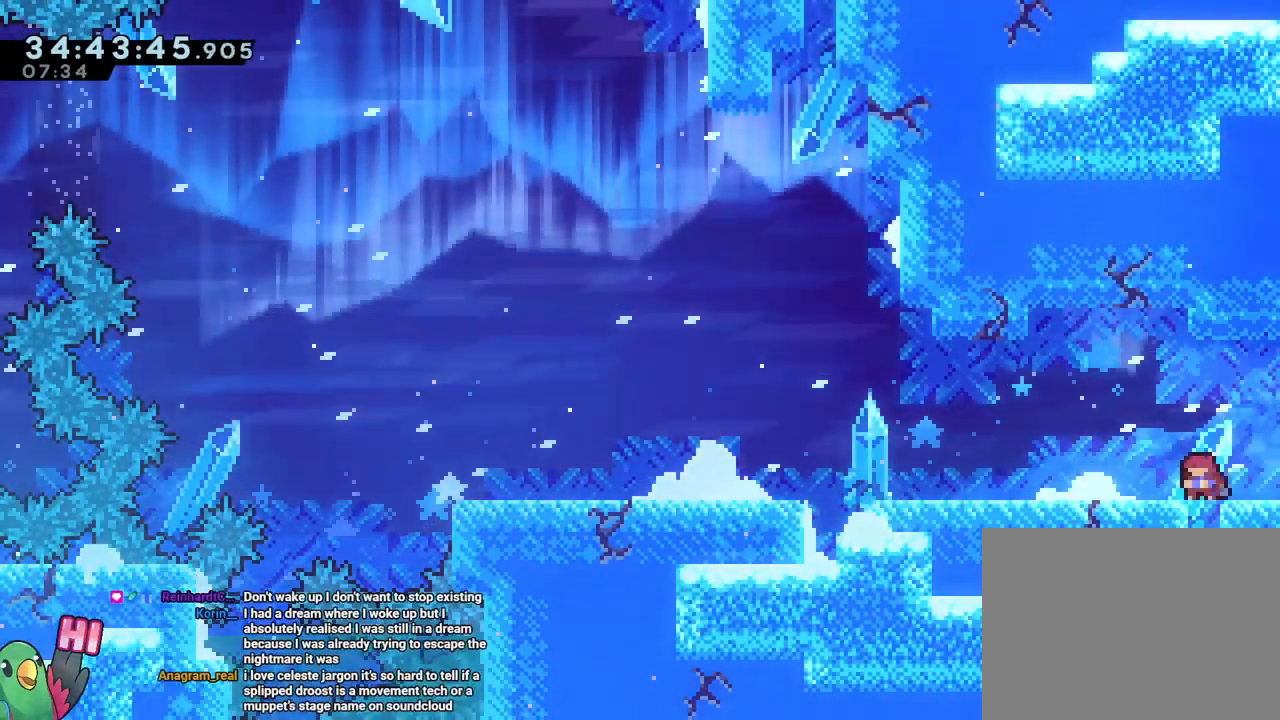
{"buttons": ["B"], "left_stick": "up-left", "right_stick": "center", "events": [[16, "Y", "down"], [16, "left_stick", "left"], [100, "B", "down"], [133, "Y", "up"], [150, "B", "up"], [233, "left_stick", "center"], [383, "B", "down"], [400, "left_stick", "up-left"]]}
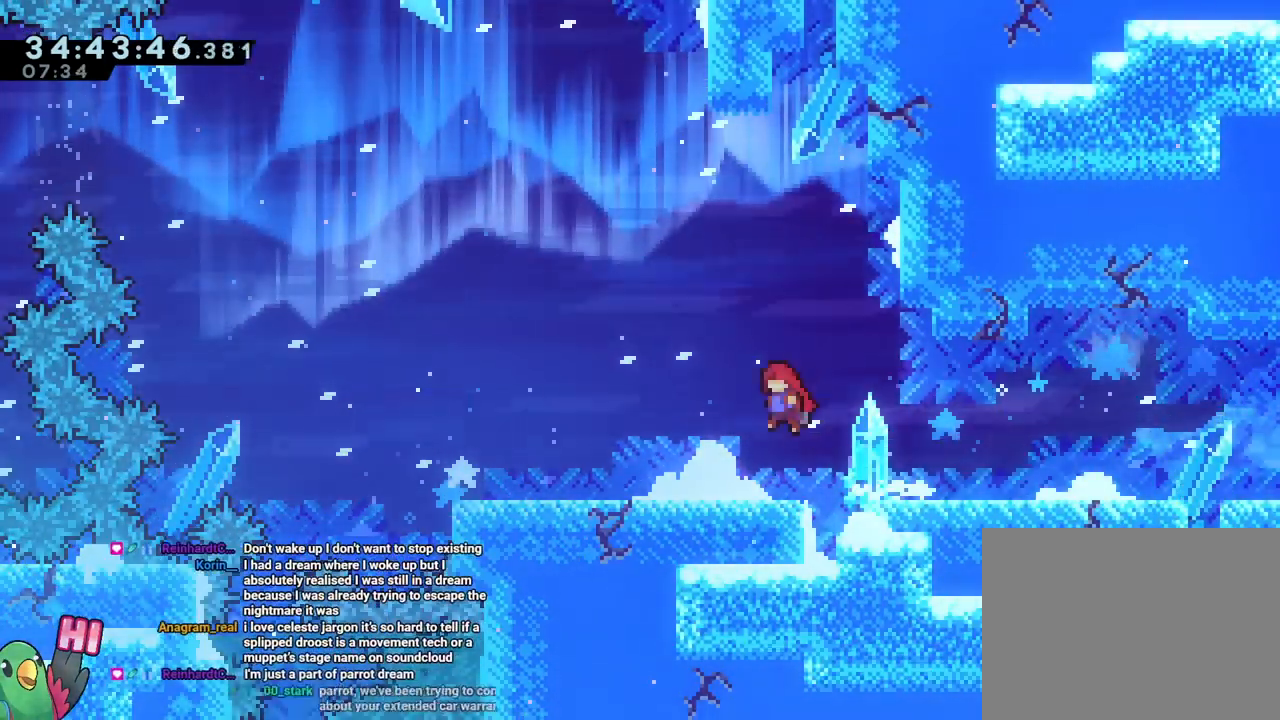
{"buttons": ["B"], "left_stick": "center", "right_stick": "center", "events": [[17, "B", "up"], [200, "left_stick", "down-left"], [434, "left_stick", "center"], [467, "B", "down"]]}
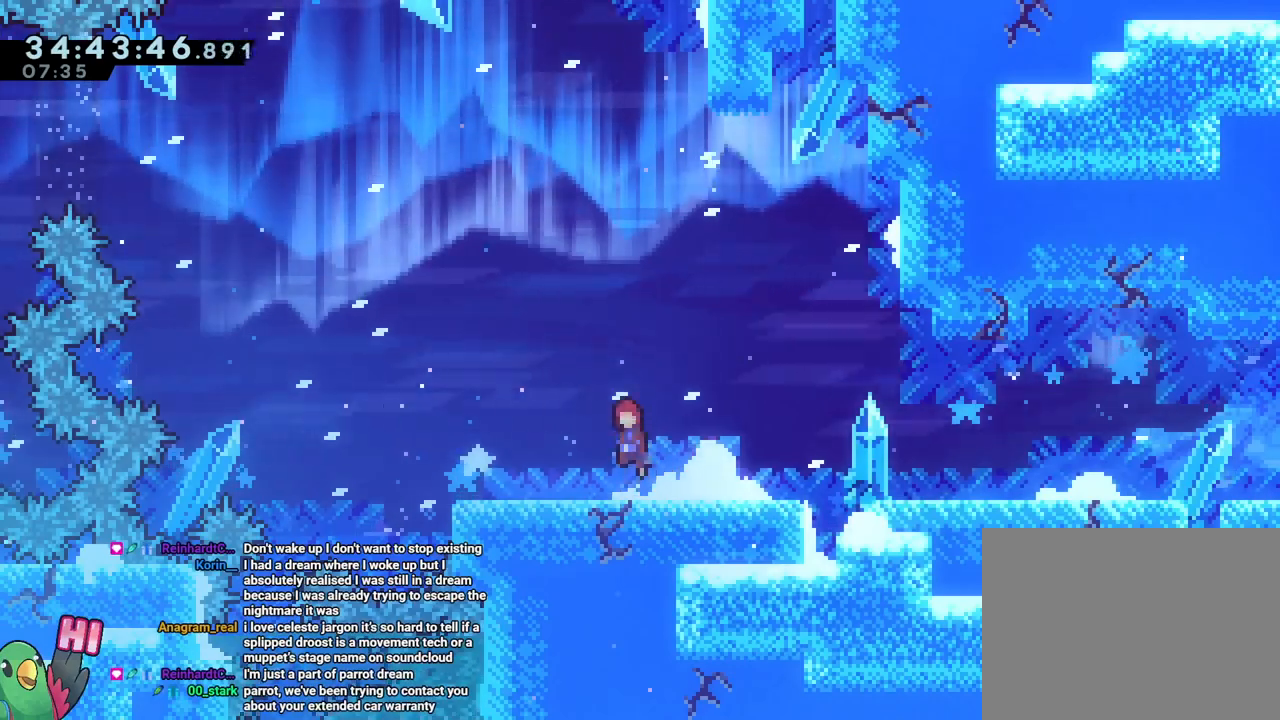
{"buttons": [], "left_stick": "down-right", "right_stick": "center", "events": [[50, "left_stick", "down-right"], [83, "B", "up"], [150, "Y", "down"], [266, "Y", "up"], [350, "B", "down"], [433, "B", "up"]]}
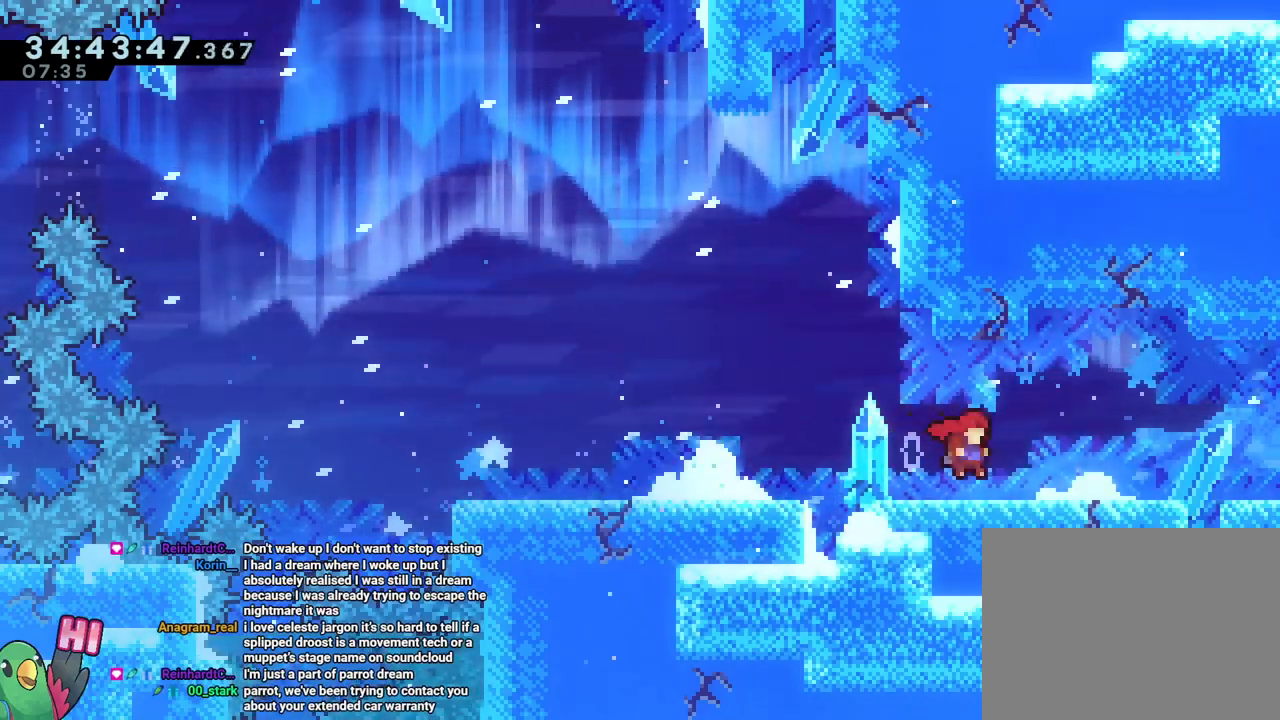
{"buttons": [], "left_stick": "center", "right_stick": "center", "events": [[200, "left_stick", "center"]]}
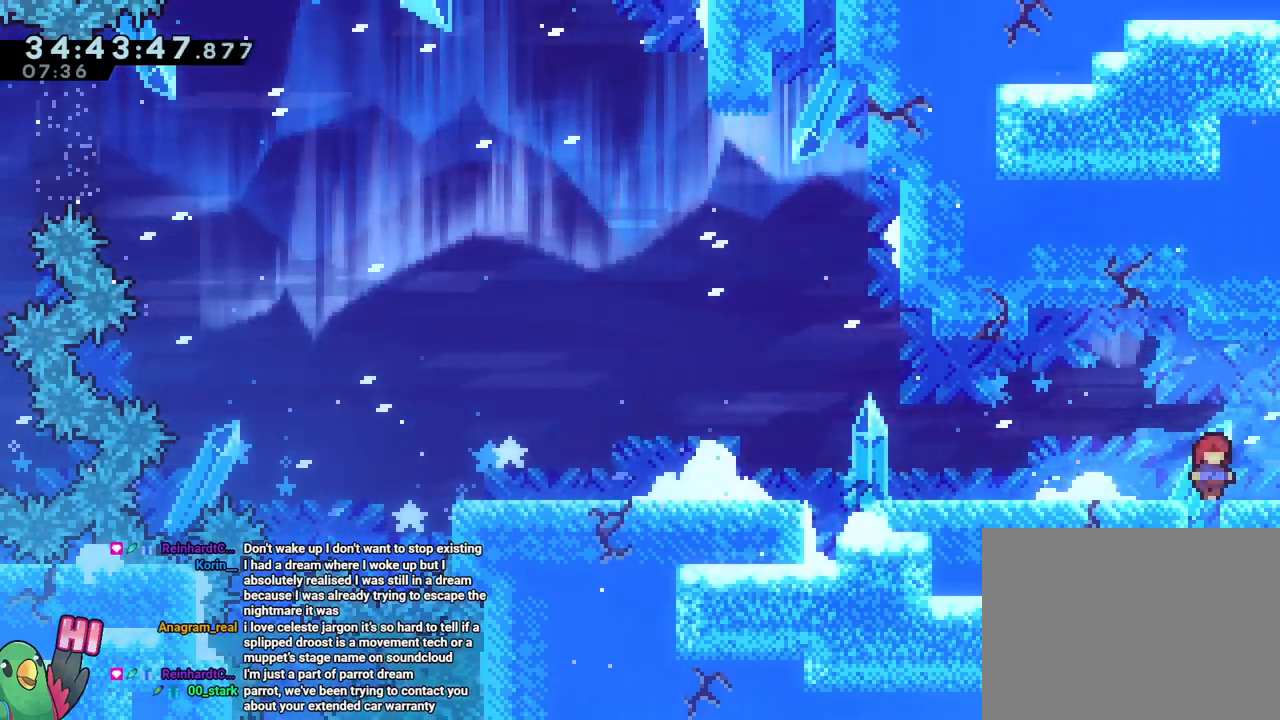
{"buttons": [], "left_stick": "center", "right_stick": "center", "events": [[200, "left_stick", "up-left"], [283, "left_stick", "center"]]}
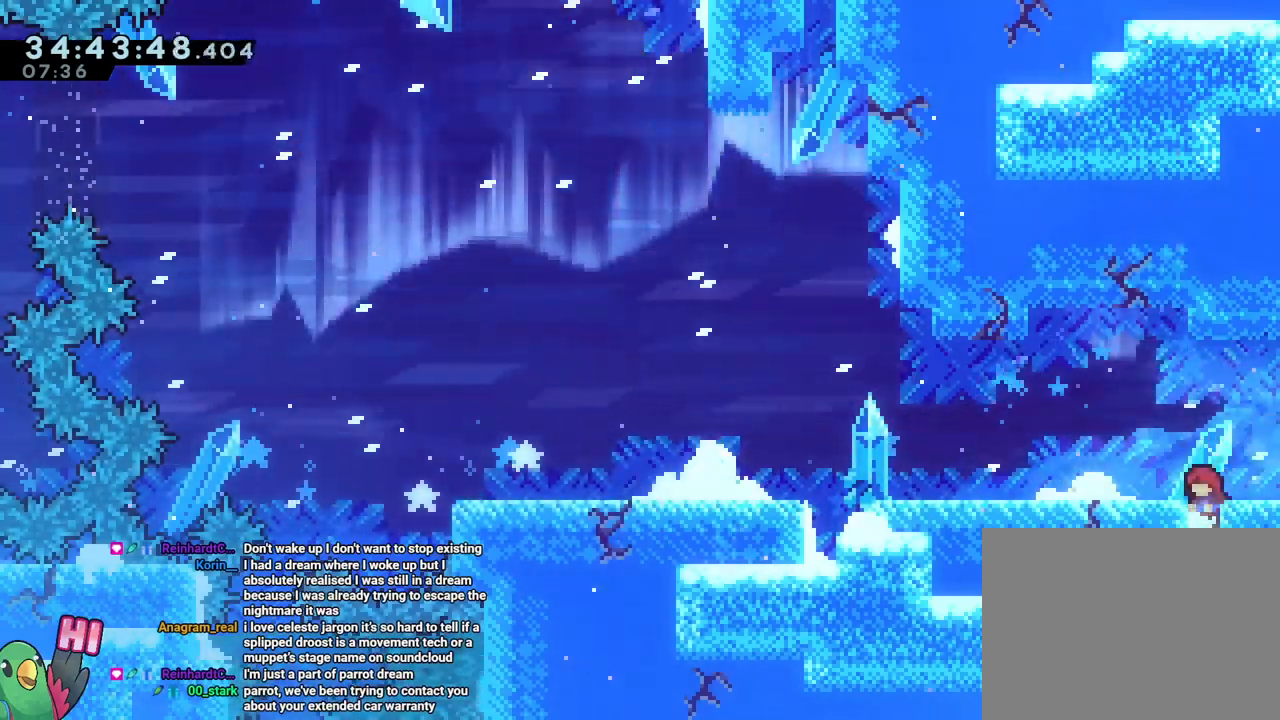
{"buttons": [], "left_stick": "down-right", "right_stick": "center", "events": [[150, "left_stick", "right"], [234, "left_stick", "center"], [434, "left_stick", "down-right"]]}
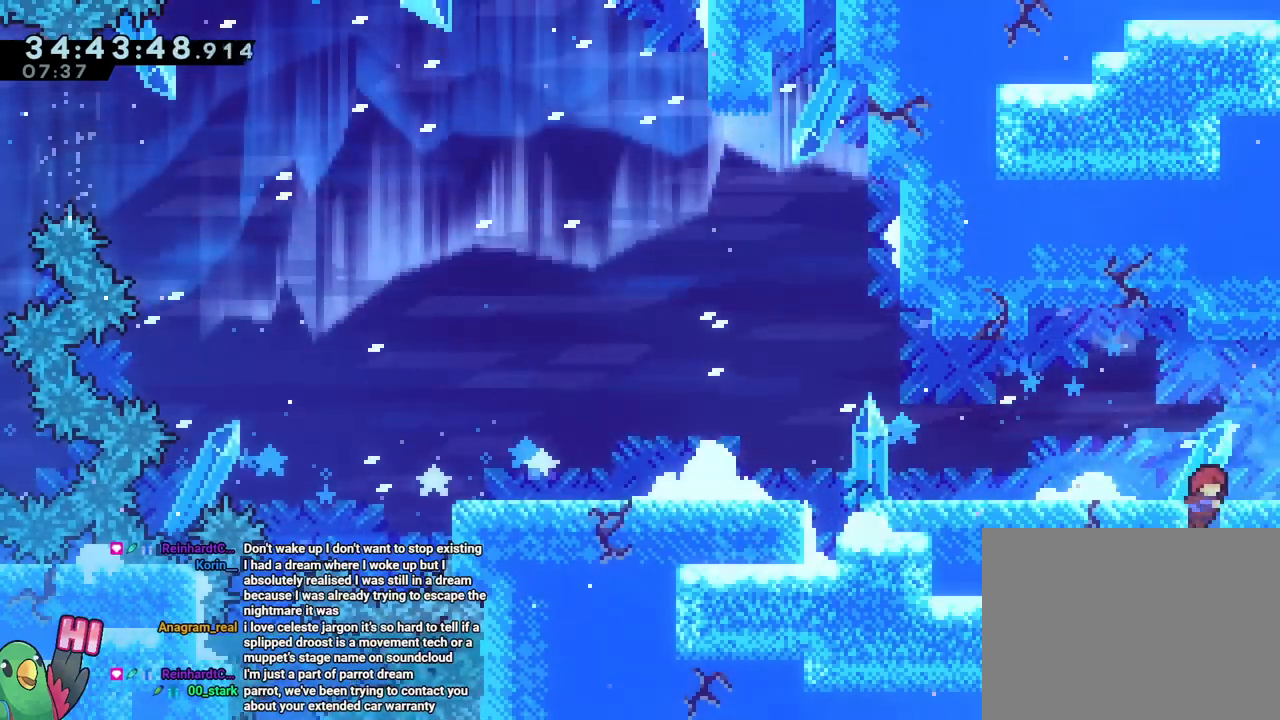
{"buttons": [], "left_stick": "up", "right_stick": "center"}
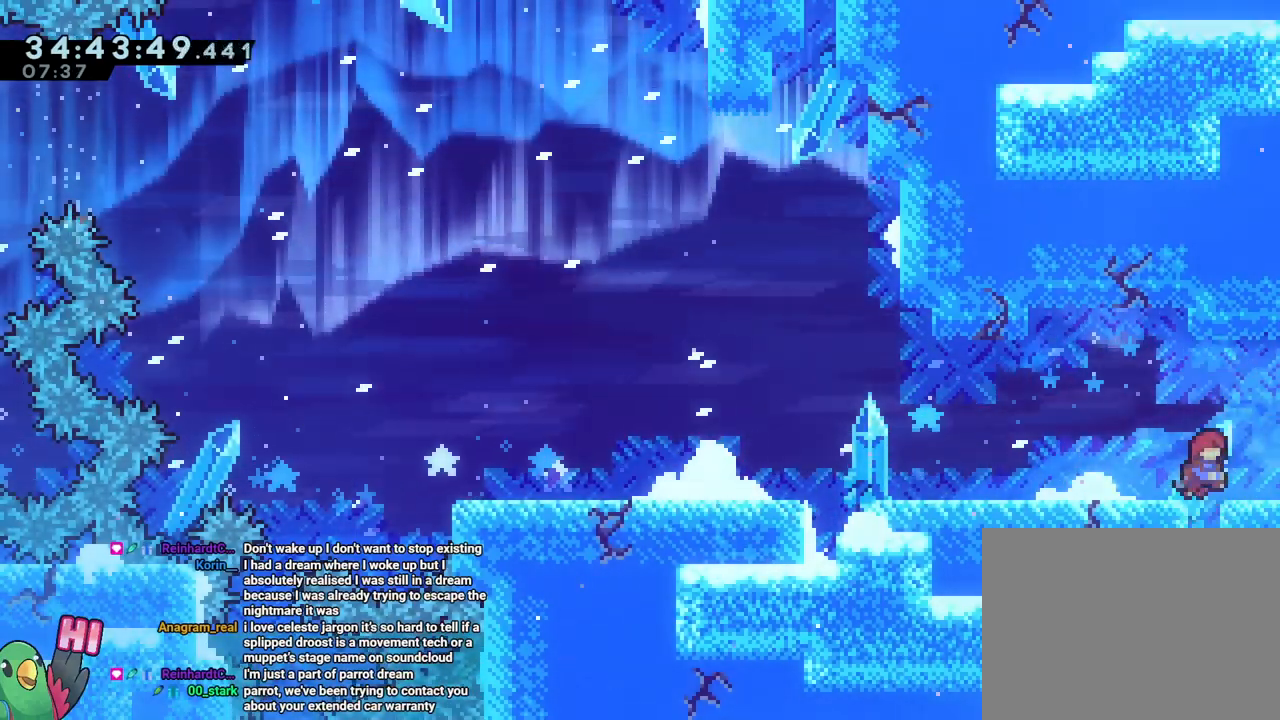
{"buttons": [], "left_stick": "right", "right_stick": "center", "events": [[167, "left_stick", "right"]]}
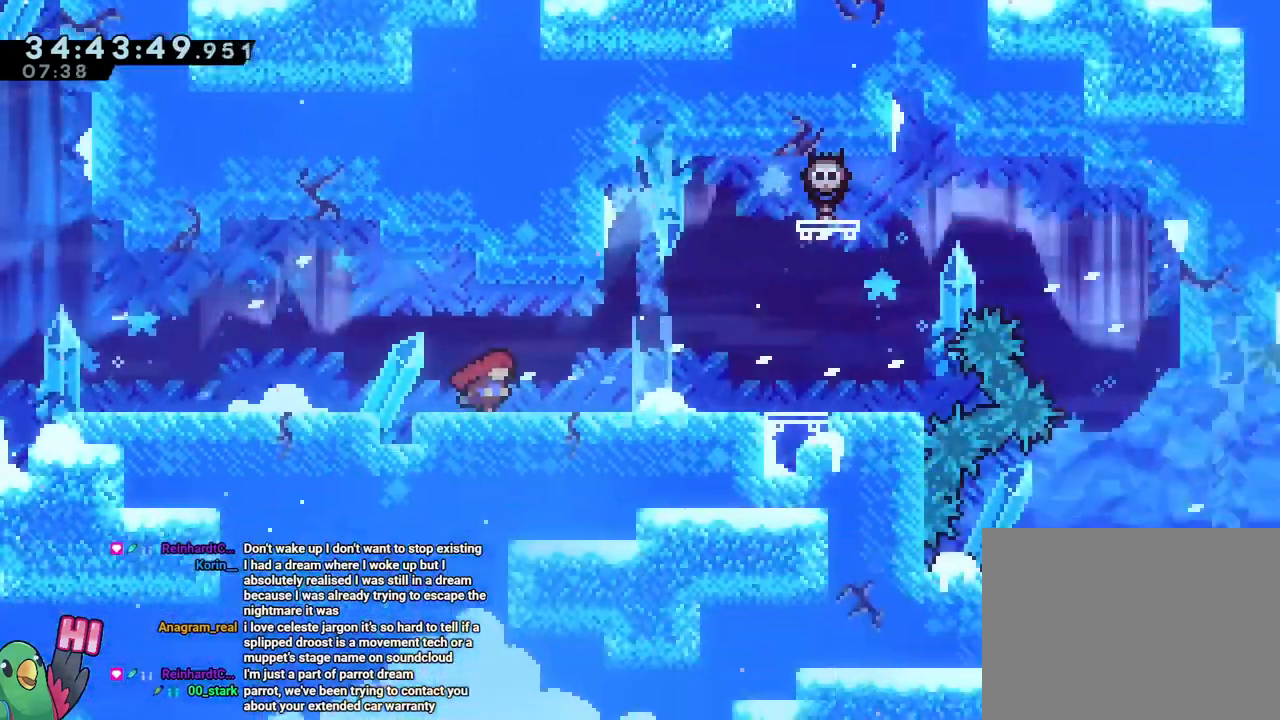
{"buttons": [], "left_stick": "right", "right_stick": "center", "events": []}
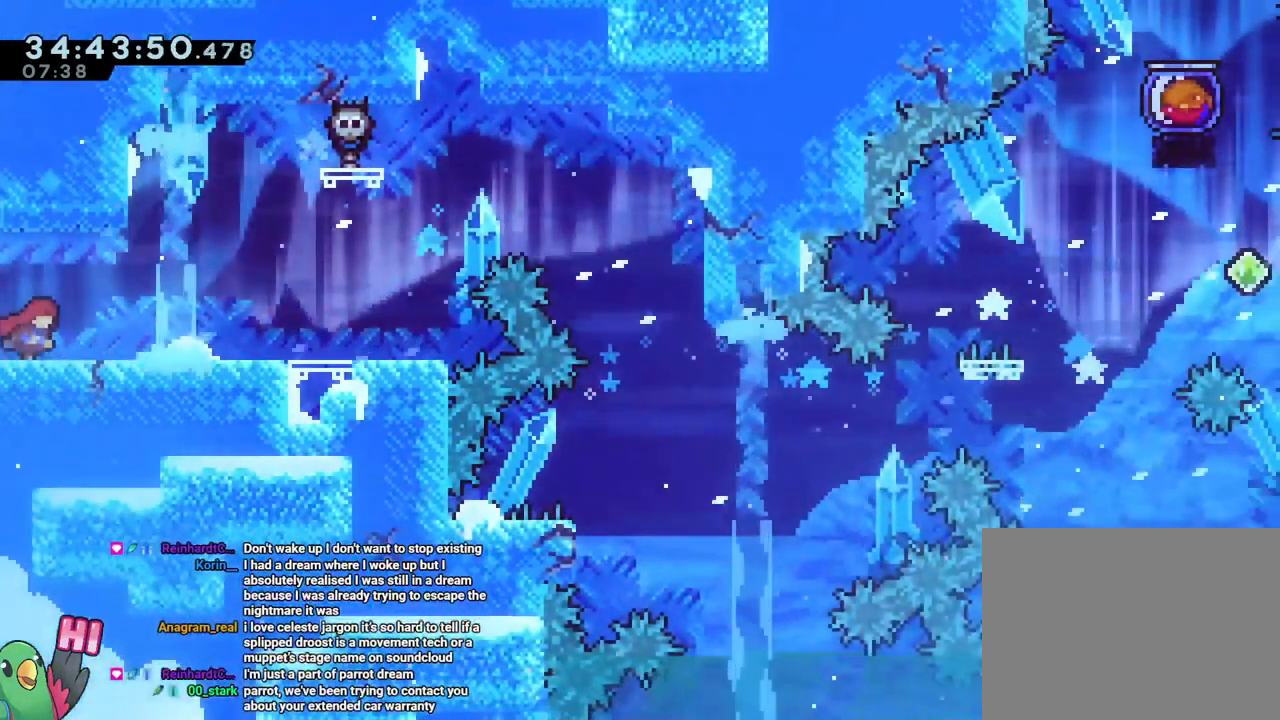
{"buttons": [], "left_stick": "right", "right_stick": "center", "events": [[117, "B", "down"], [184, "B", "up"]]}
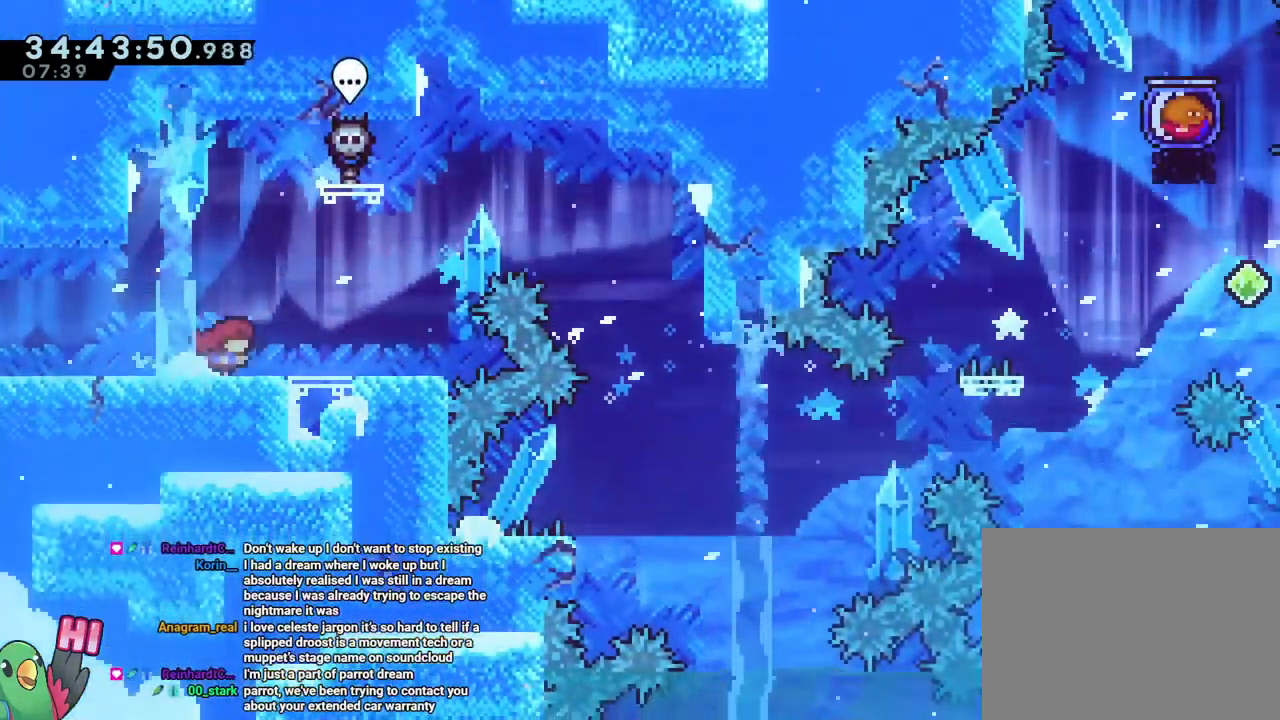
{"buttons": ["B"], "left_stick": "up-left", "right_stick": "center", "events": [[50, "left_stick", "center"], [300, "left_stick", "up-left"], [333, "B", "down"]]}
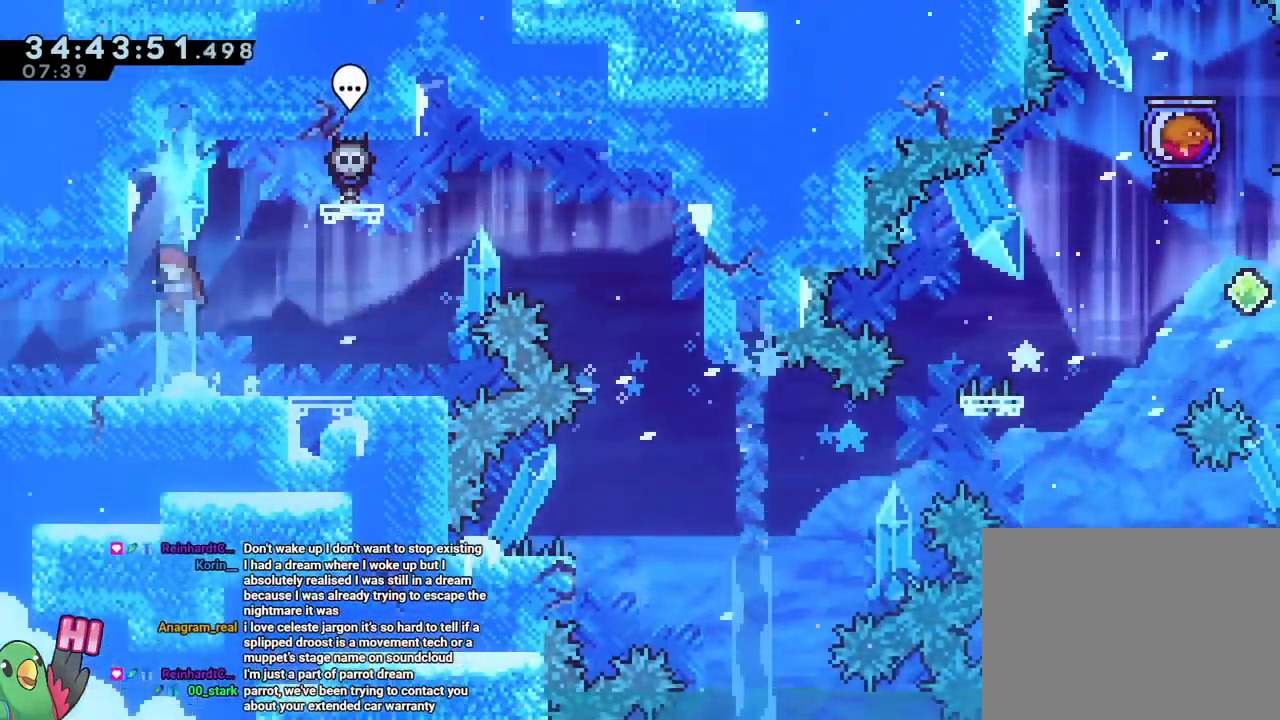
{"buttons": [], "left_stick": "center", "right_stick": "center", "events": [[150, "B", "up"], [200, "left_stick", "center"]]}